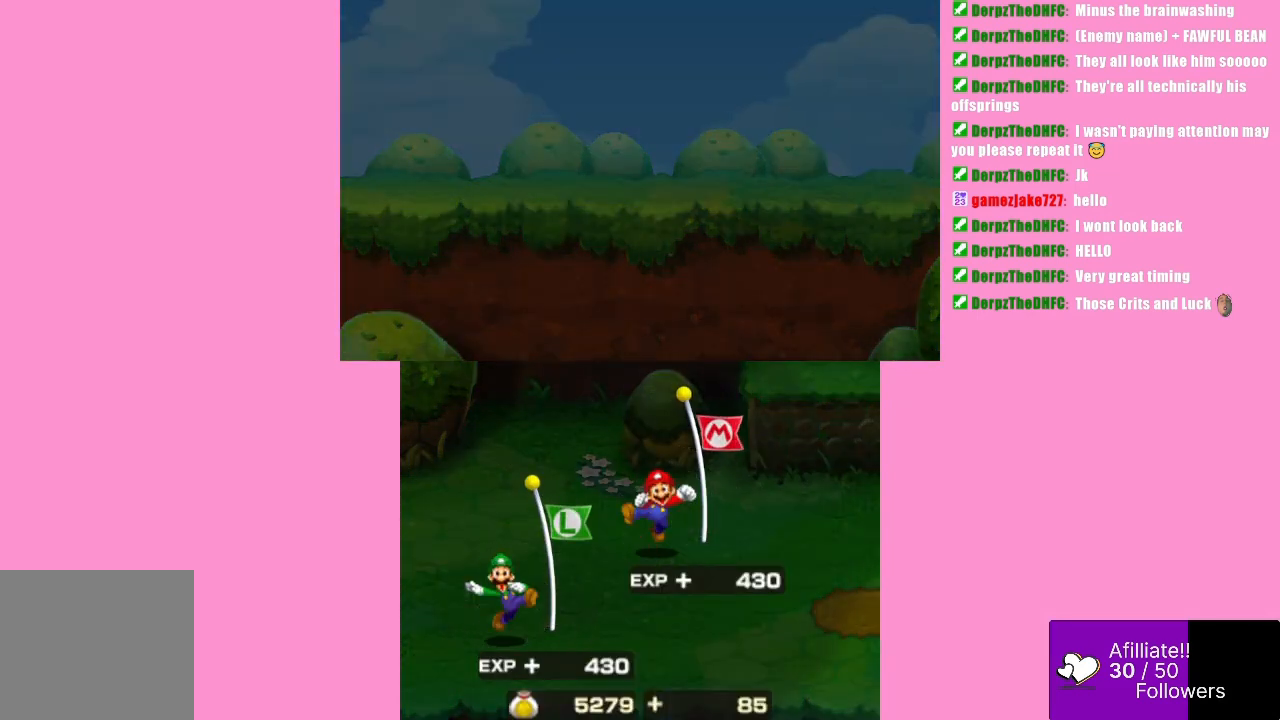
Gameplay with a controller (Xbox layout); each line is a JSON object with the inputs held at the frame after it. "events" lists button and stick changes between this image and that frame as [ms after this image, input, new state], when the widget could be followed in between. Not read: L3 R3 right_stick.
{"buttons": [], "left_stick": "center", "events": [[100, "B", "down"], [200, "B", "up"], [267, "B", "down"], [333, "B", "up"], [400, "B", "down"], [500, "B", "up"]]}
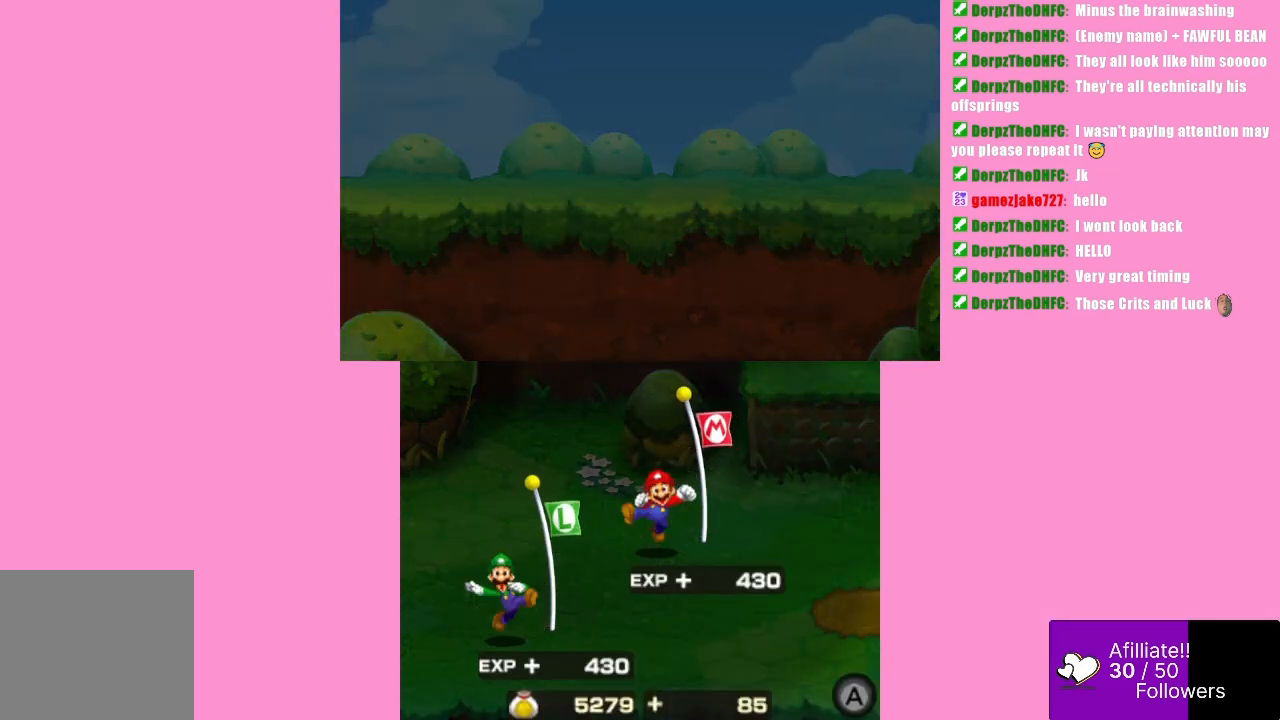
{"buttons": [], "left_stick": "center", "events": [[67, "B", "down"], [233, "B", "up"]]}
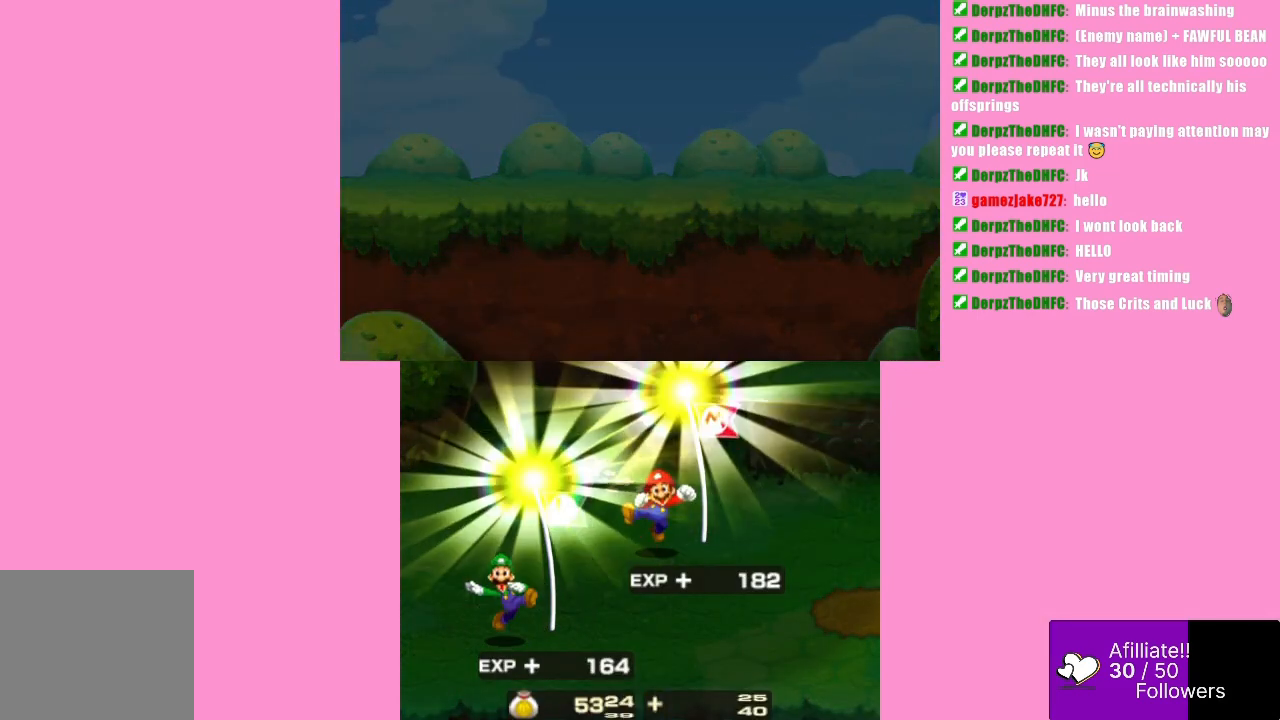
{"buttons": [], "left_stick": "center", "events": []}
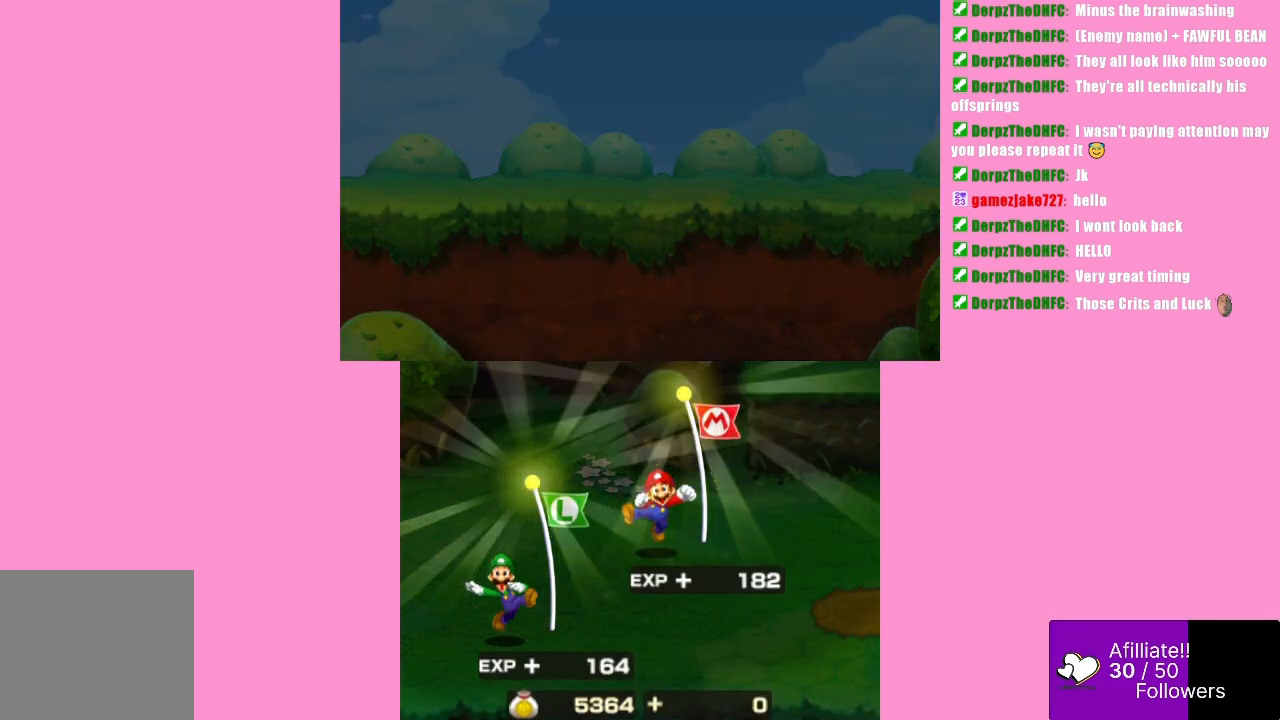
{"buttons": [], "left_stick": "center", "events": [[400, "B", "down"], [500, "B", "up"]]}
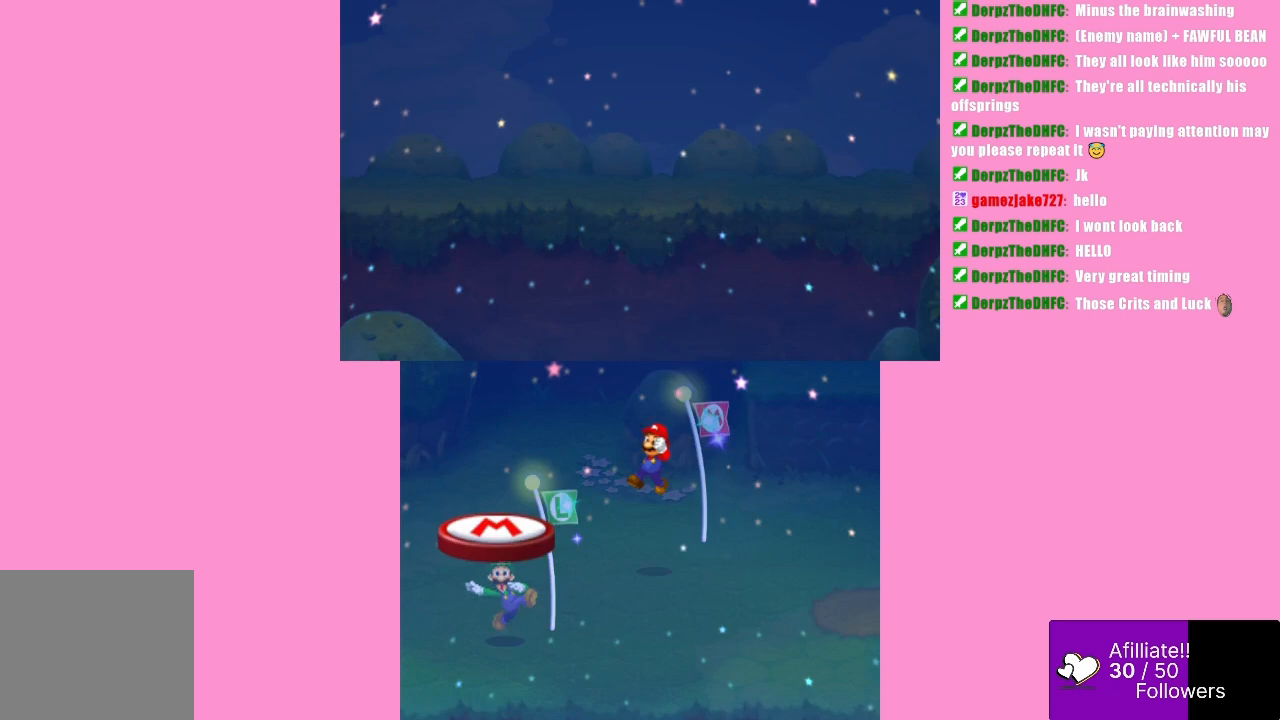
{"buttons": [], "left_stick": "center", "events": []}
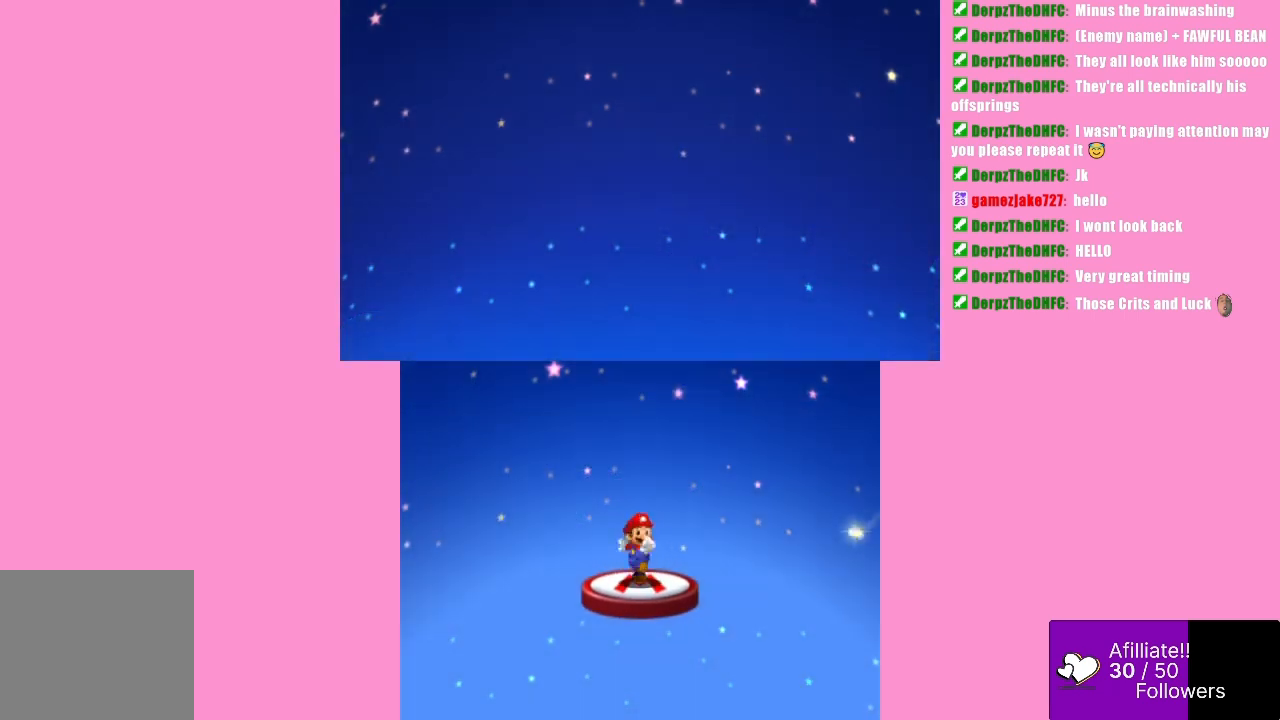
{"buttons": [], "left_stick": "center", "events": []}
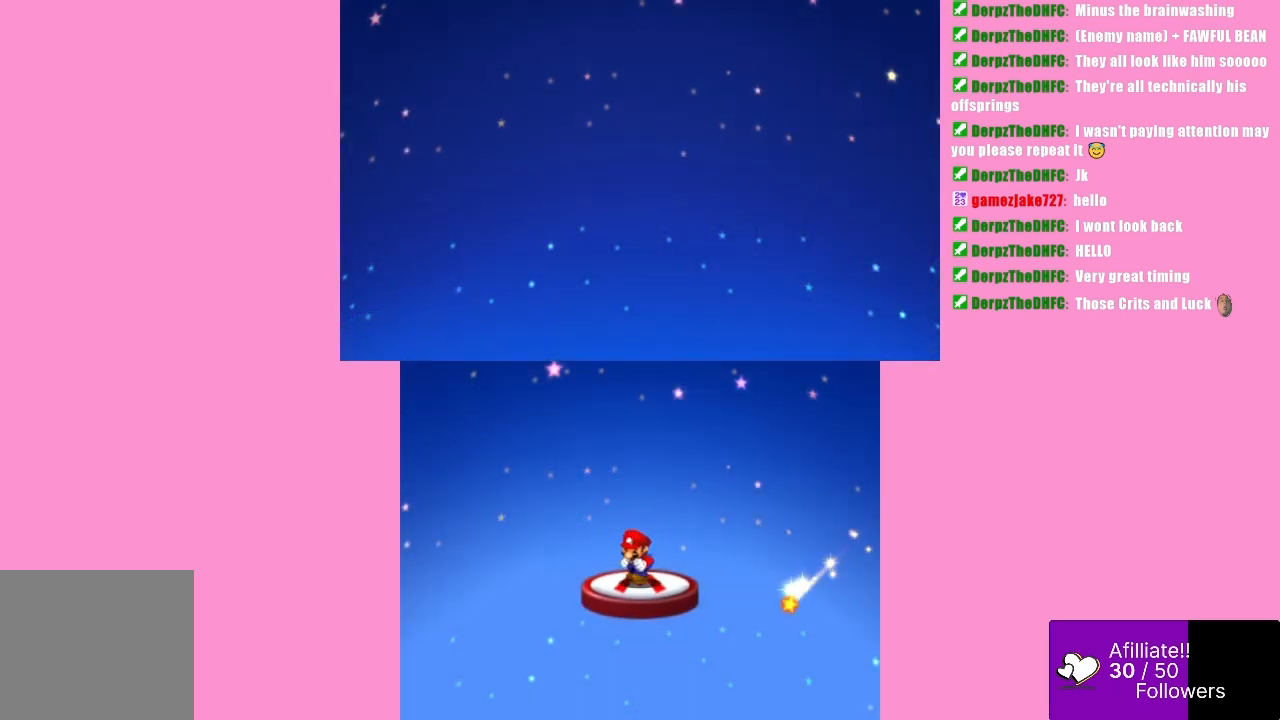
{"buttons": [], "left_stick": "center", "events": []}
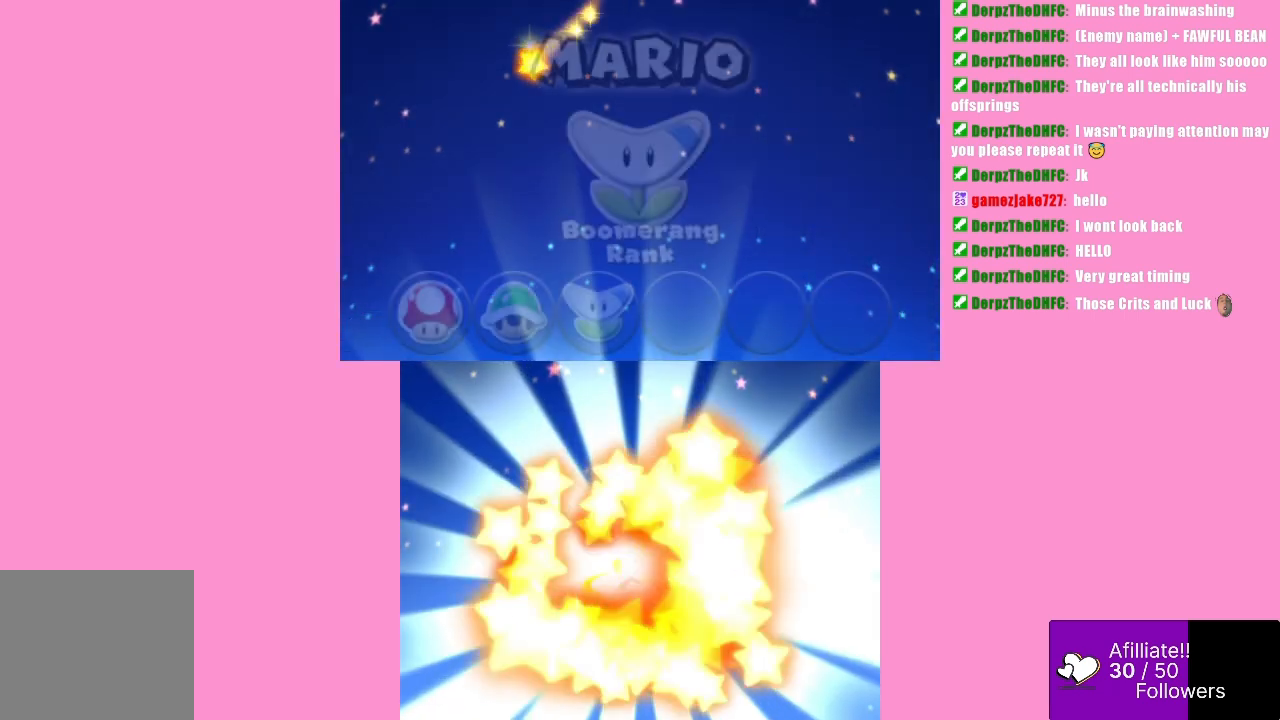
{"buttons": [], "left_stick": "center", "events": []}
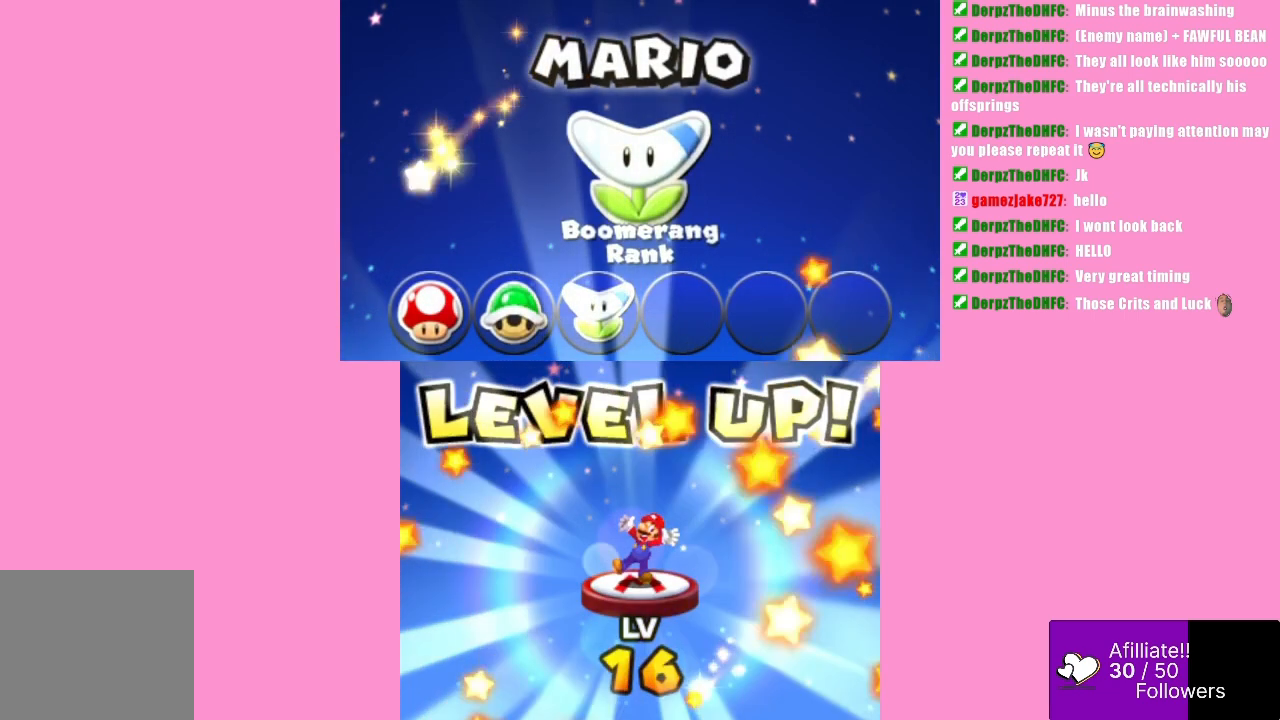
{"buttons": [], "left_stick": "center", "events": []}
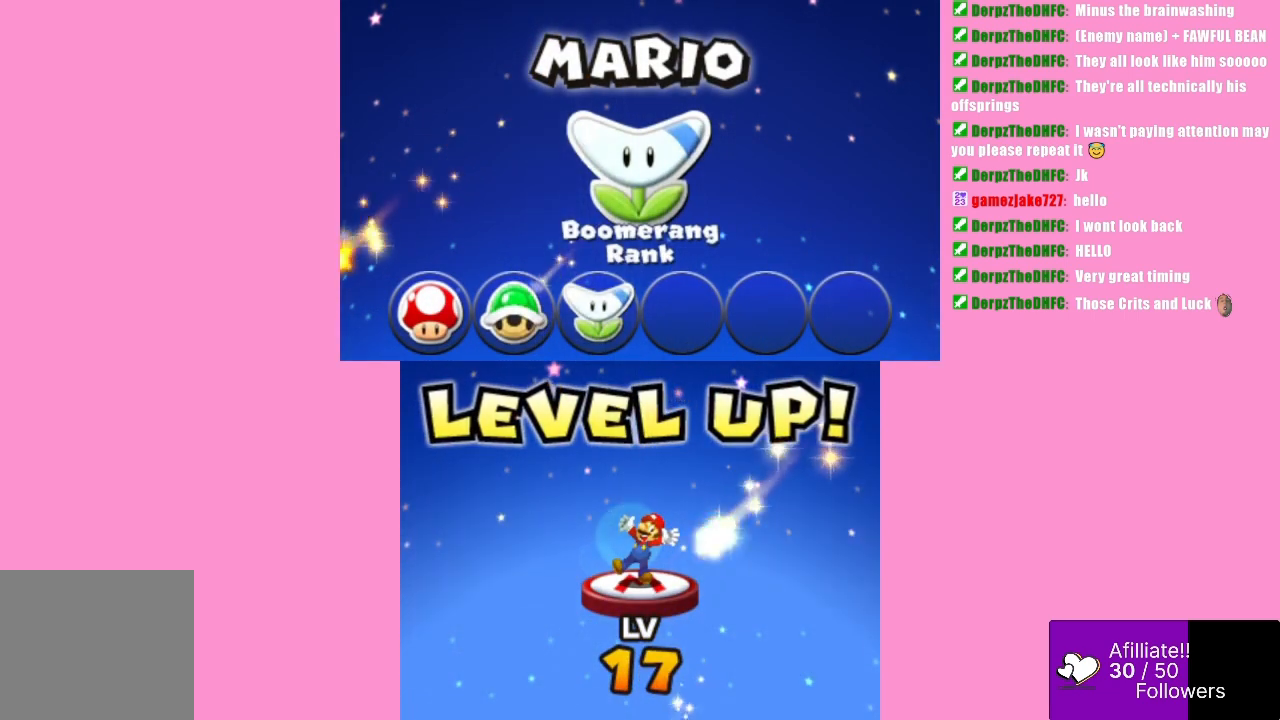
{"buttons": [], "left_stick": "center", "events": []}
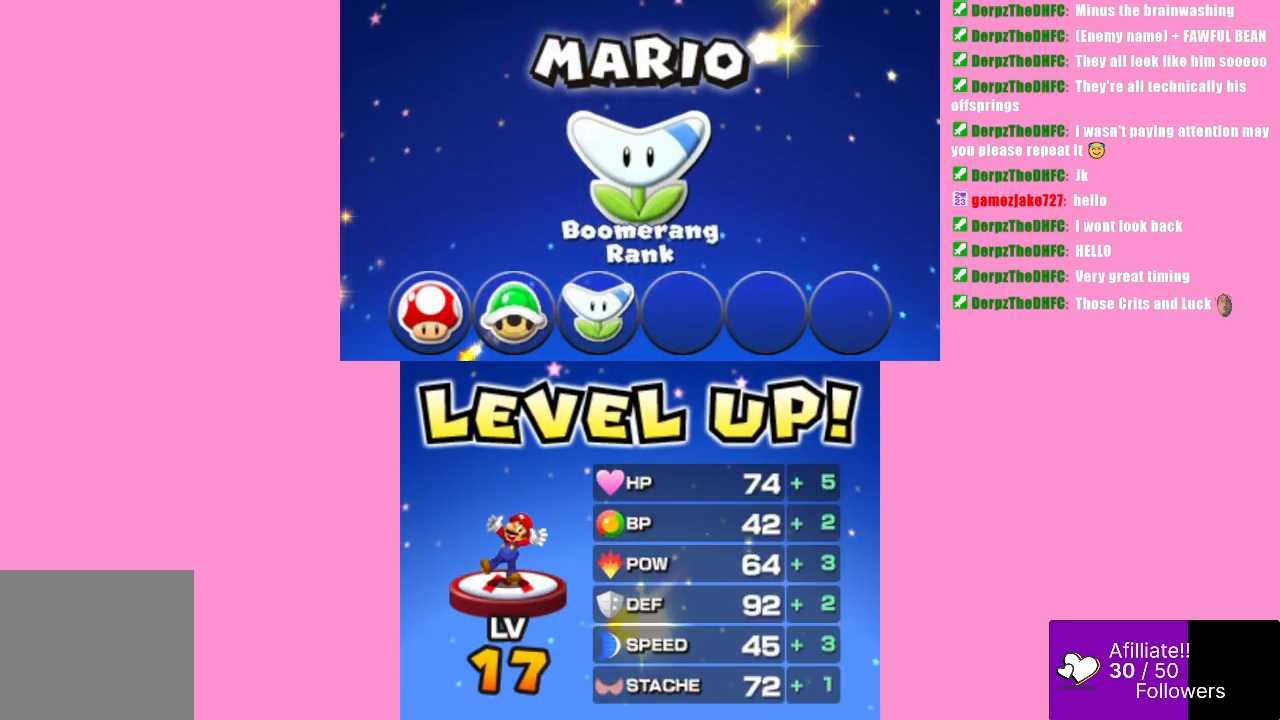
{"buttons": ["B"], "left_stick": "center", "events": [[400, "B", "down"]]}
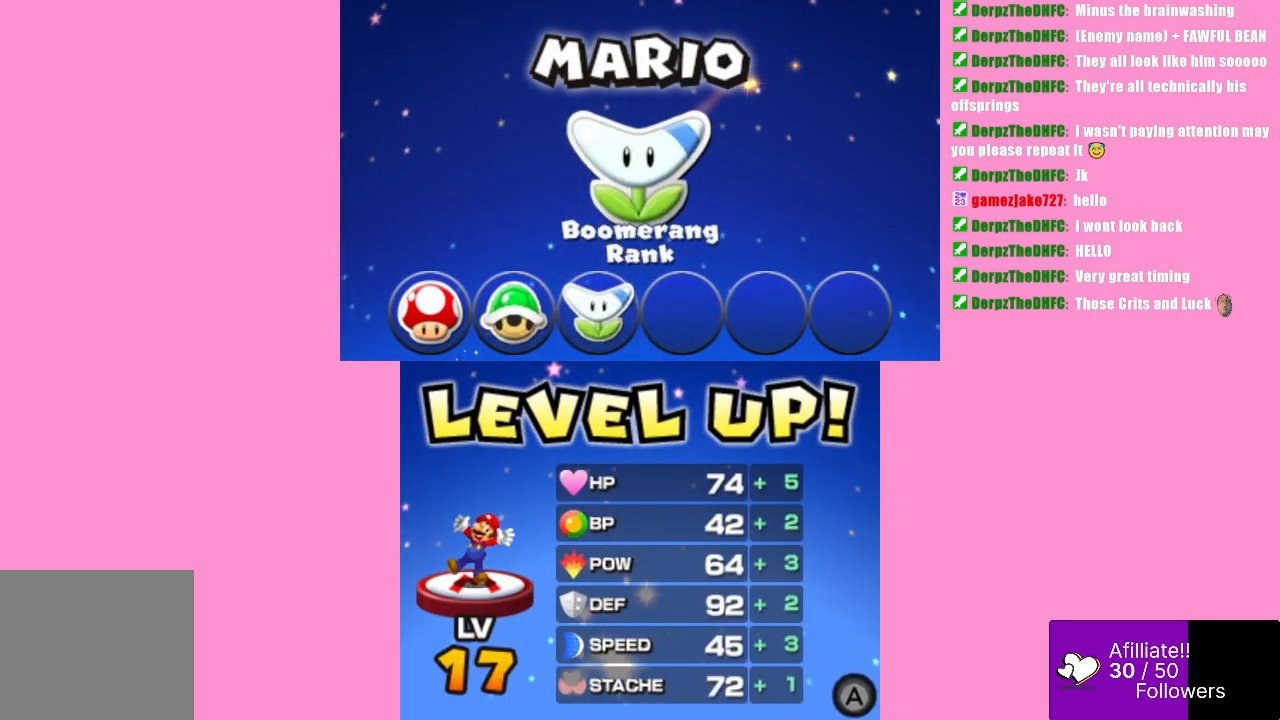
{"buttons": [], "left_stick": "center", "events": [[33, "B", "up"]]}
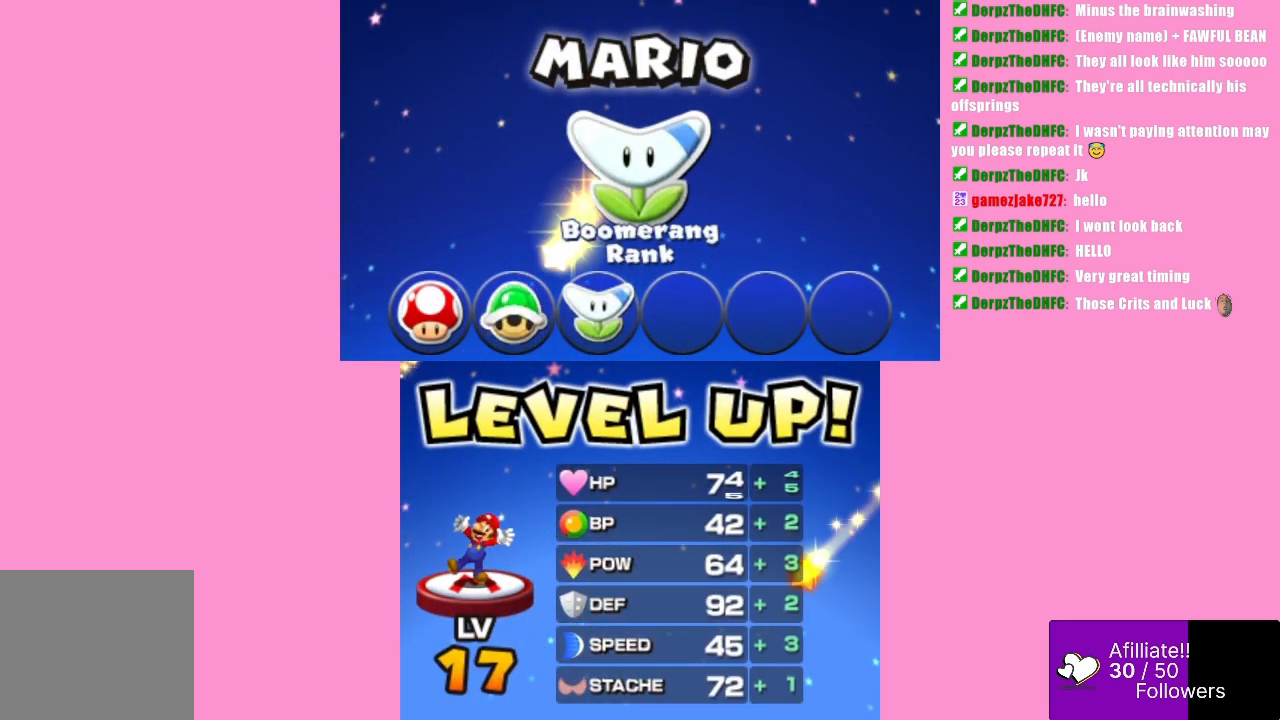
{"buttons": [], "left_stick": "center", "events": []}
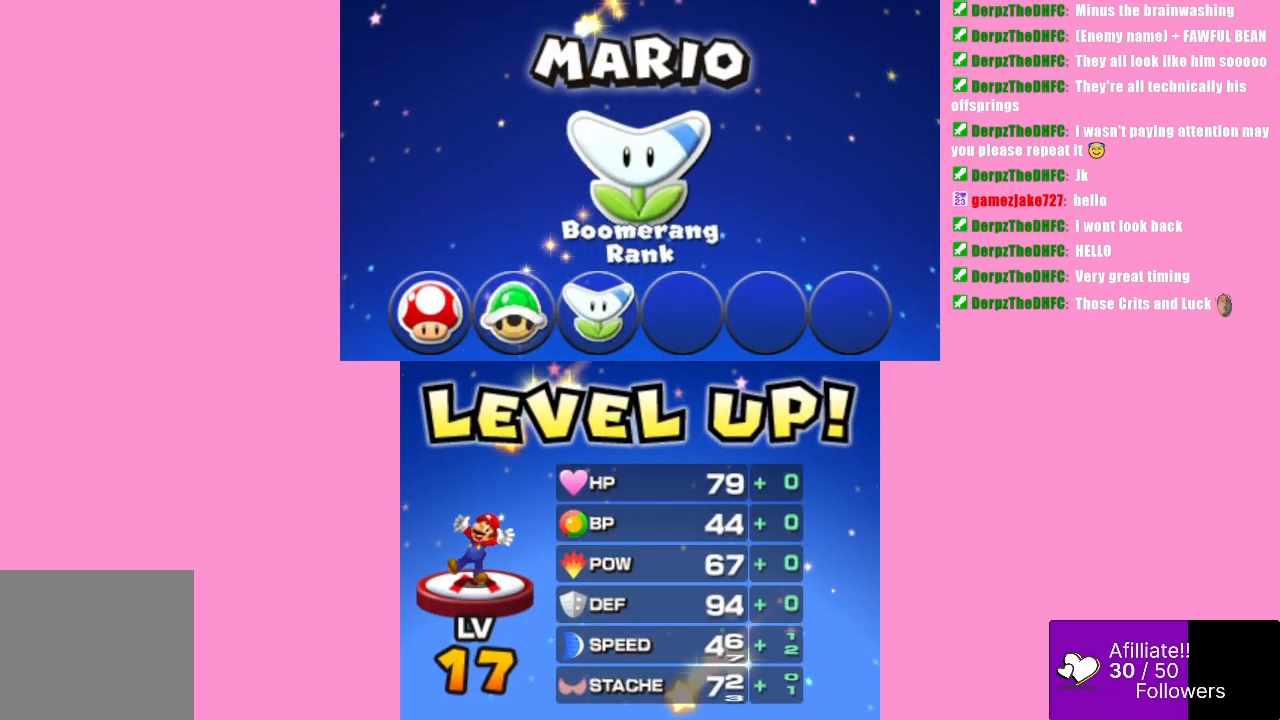
{"buttons": [], "left_stick": "center", "events": []}
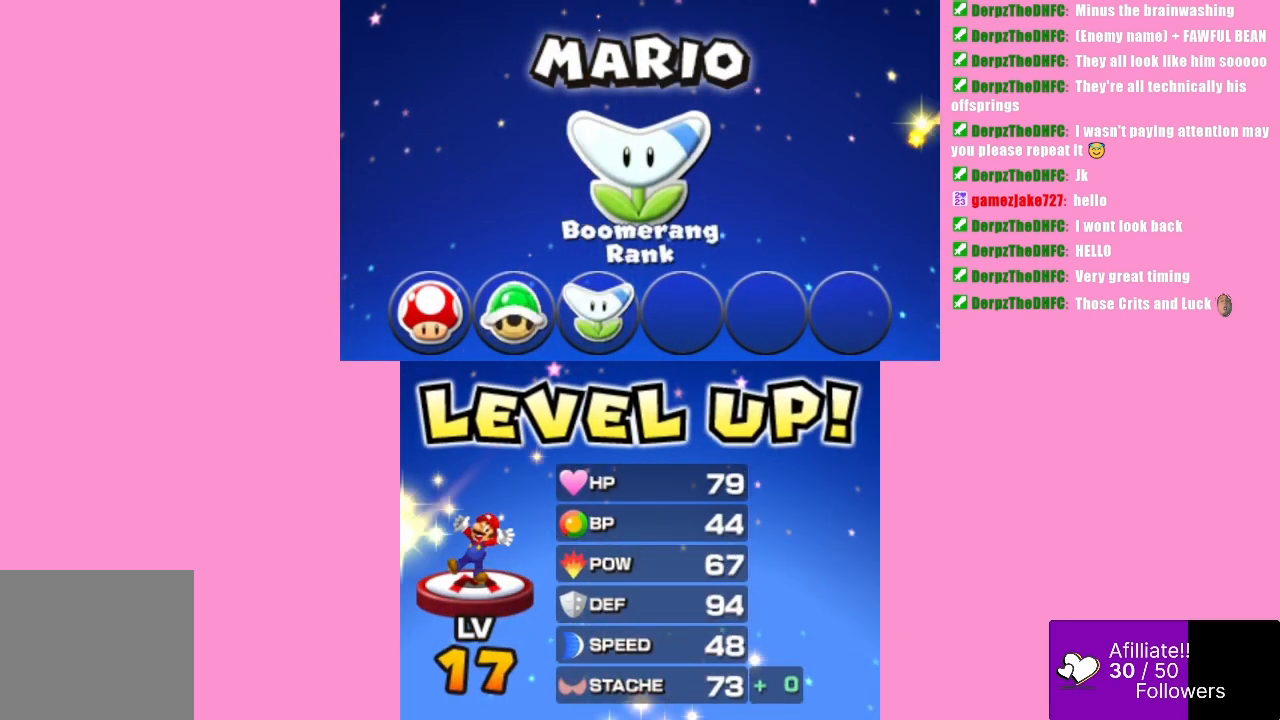
{"buttons": [], "left_stick": "center", "events": []}
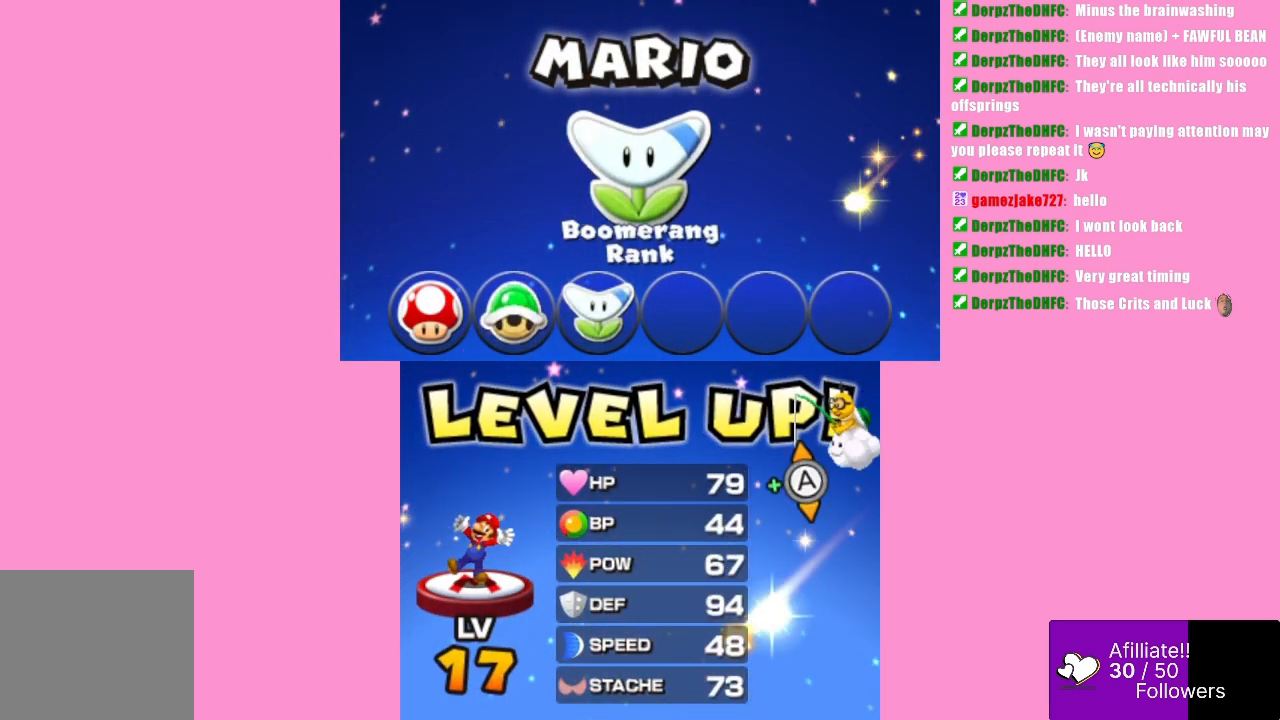
{"buttons": [], "left_stick": "up", "events": [[500, "left_stick", "up"]]}
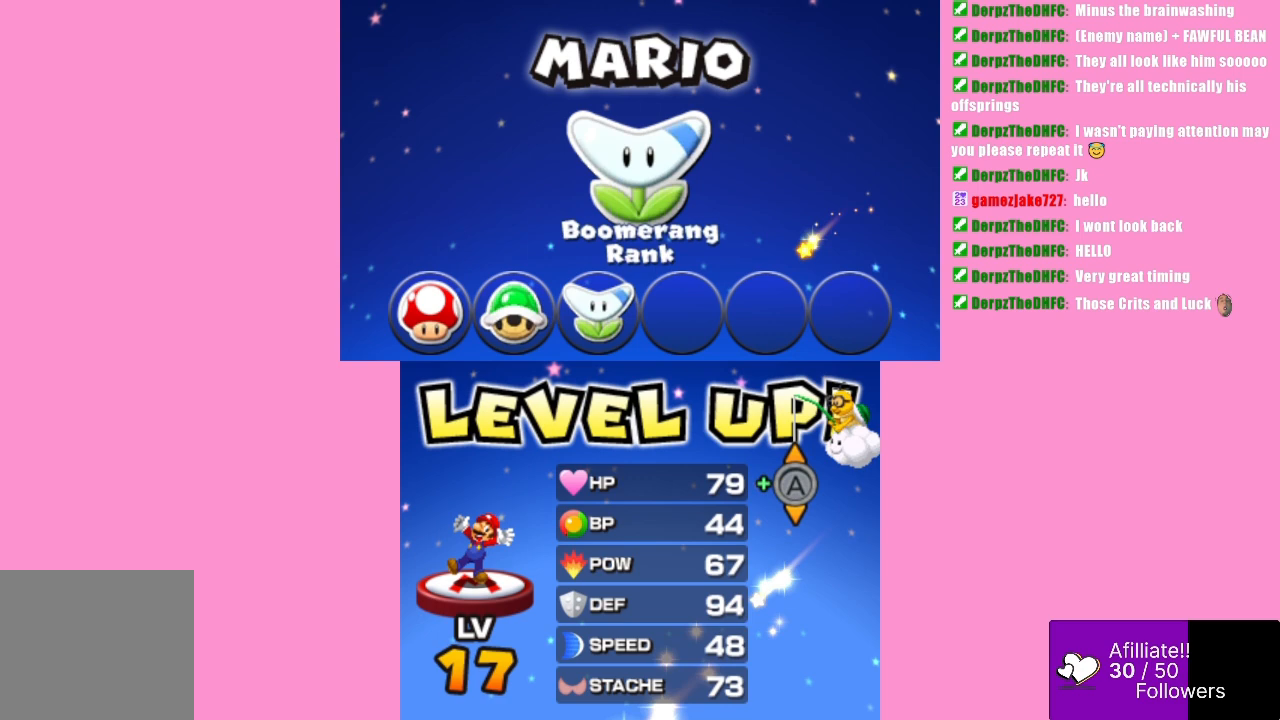
{"buttons": [], "left_stick": "center", "events": [[133, "left_stick", "center"], [367, "left_stick", "up"], [500, "left_stick", "center"]]}
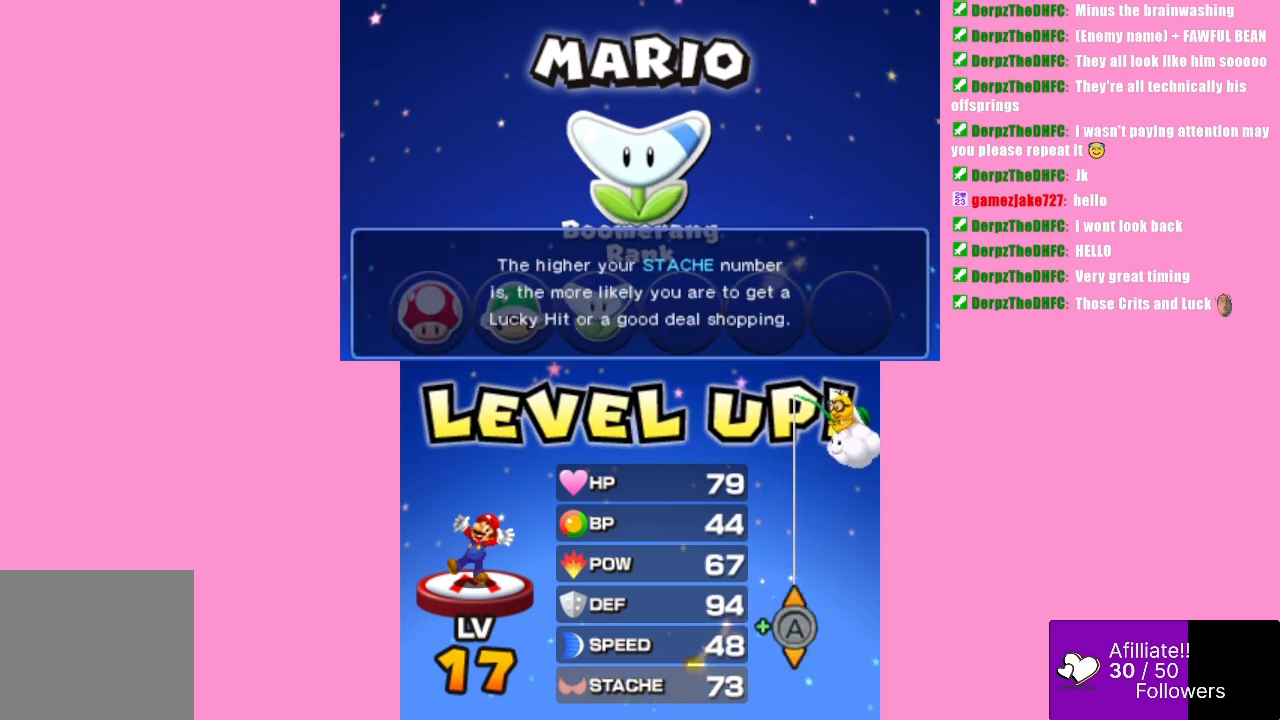
{"buttons": [], "left_stick": "center", "events": []}
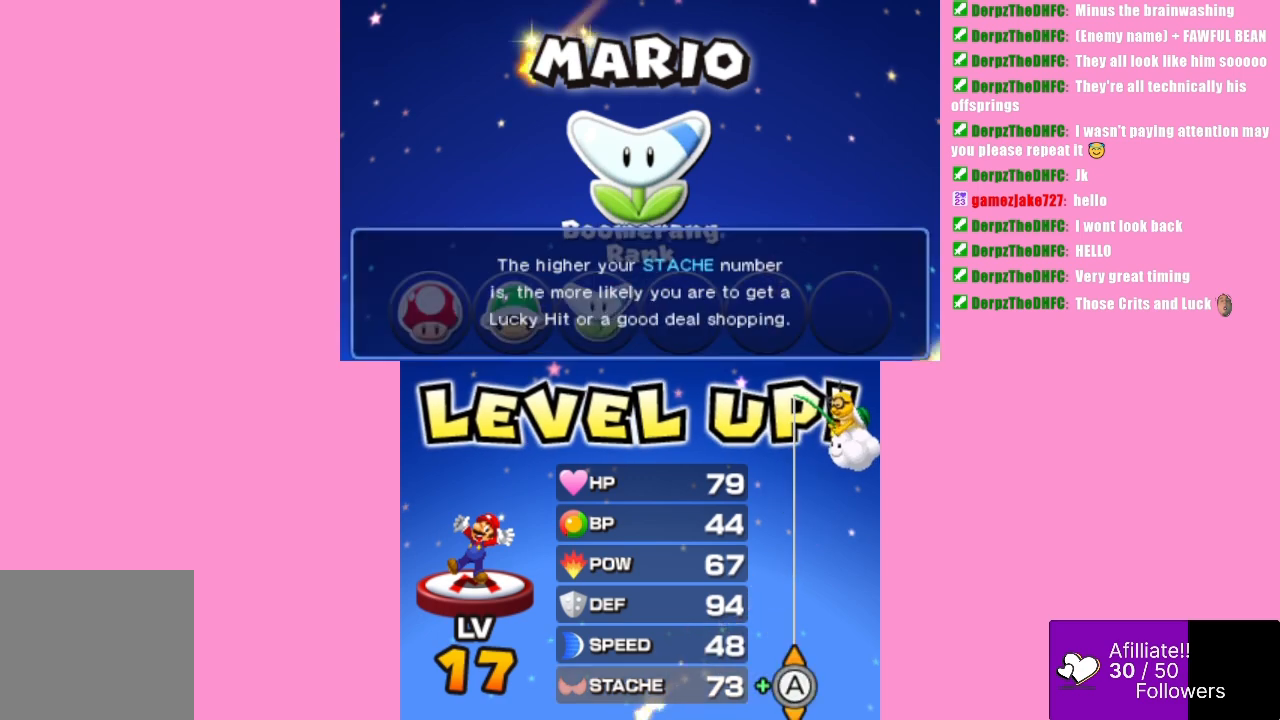
{"buttons": [], "left_stick": "center", "events": [[67, "B", "down"], [167, "B", "up"]]}
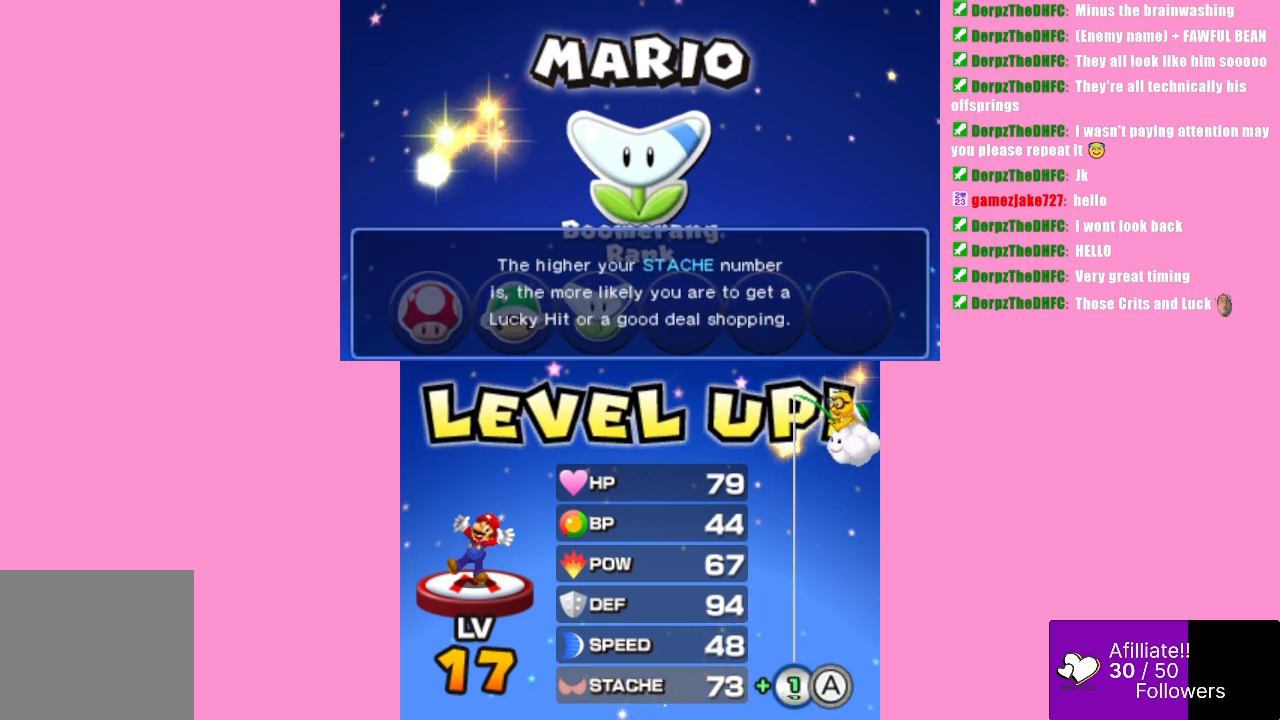
{"buttons": ["B"], "left_stick": "center", "events": [[433, "B", "down"]]}
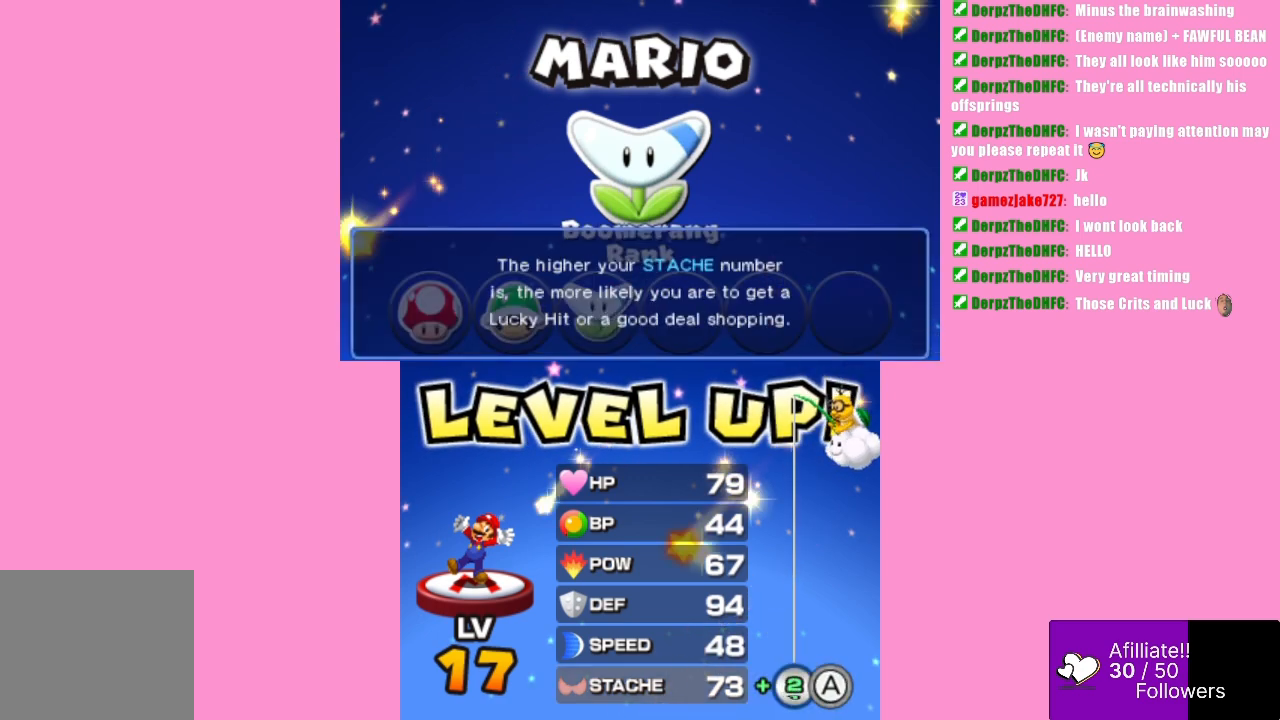
{"buttons": [], "left_stick": "center", "events": [[467, "B", "up"]]}
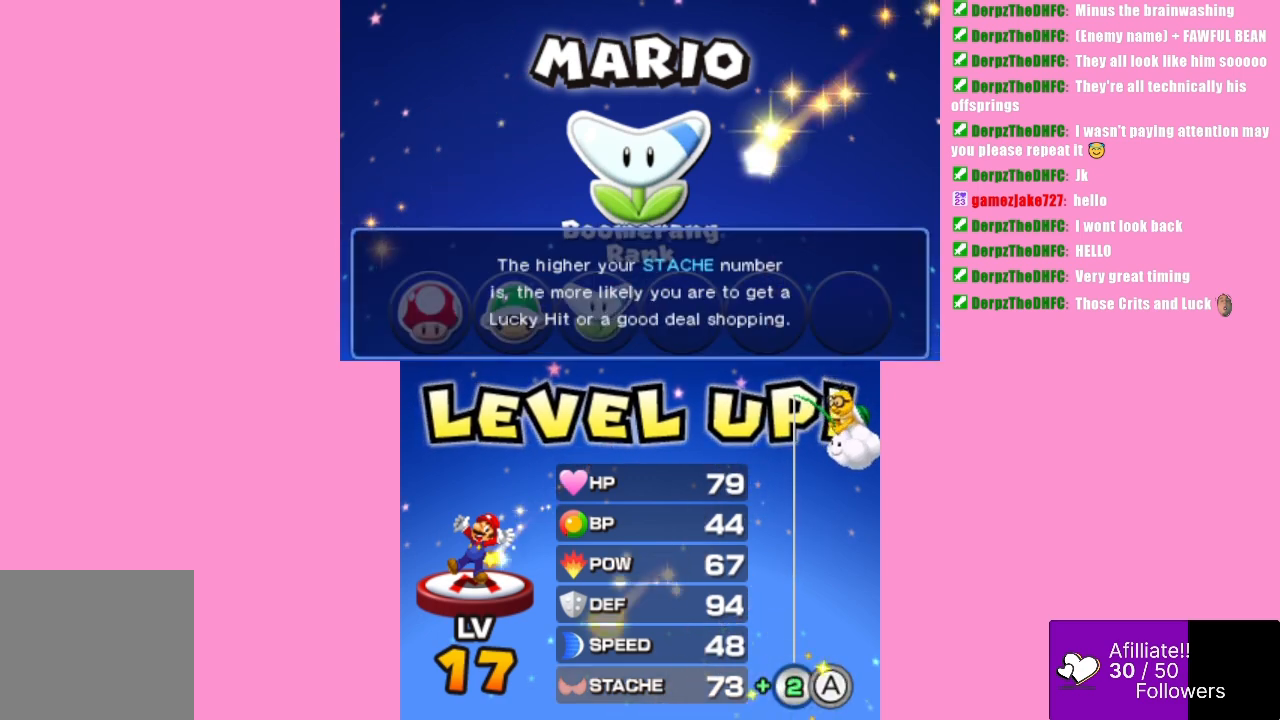
{"buttons": [], "left_stick": "center", "events": []}
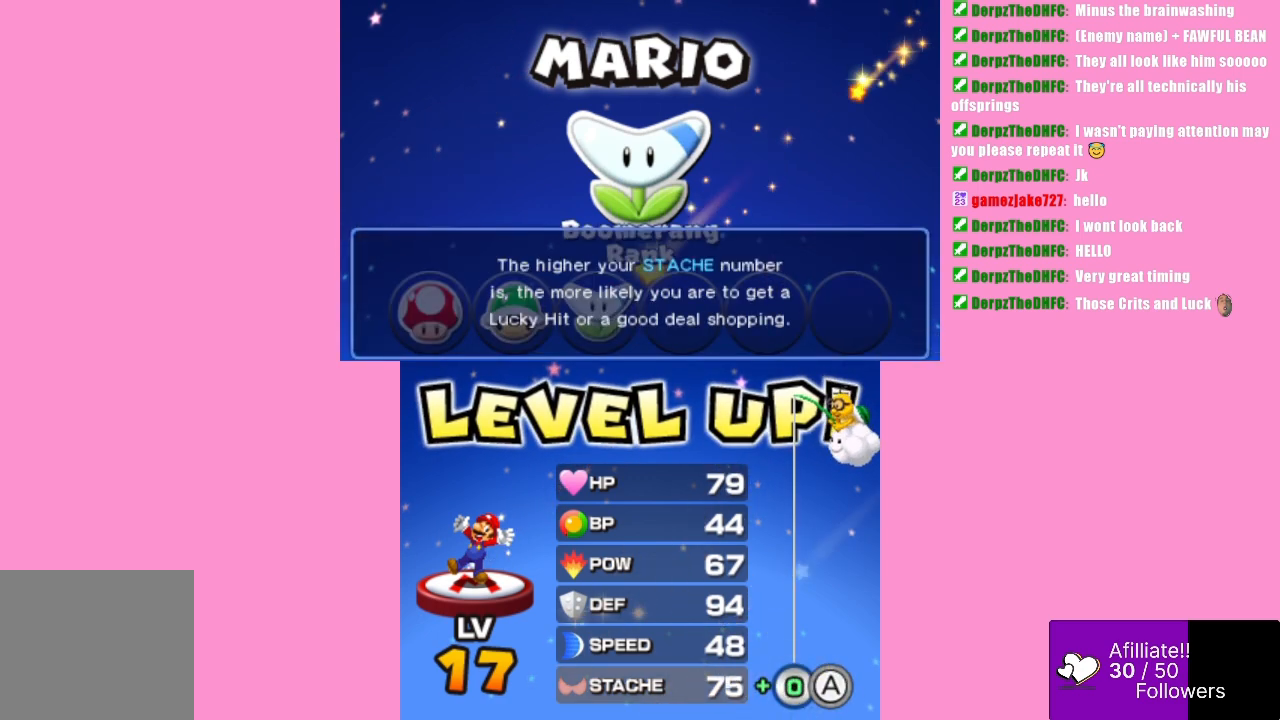
{"buttons": [], "left_stick": "center", "events": []}
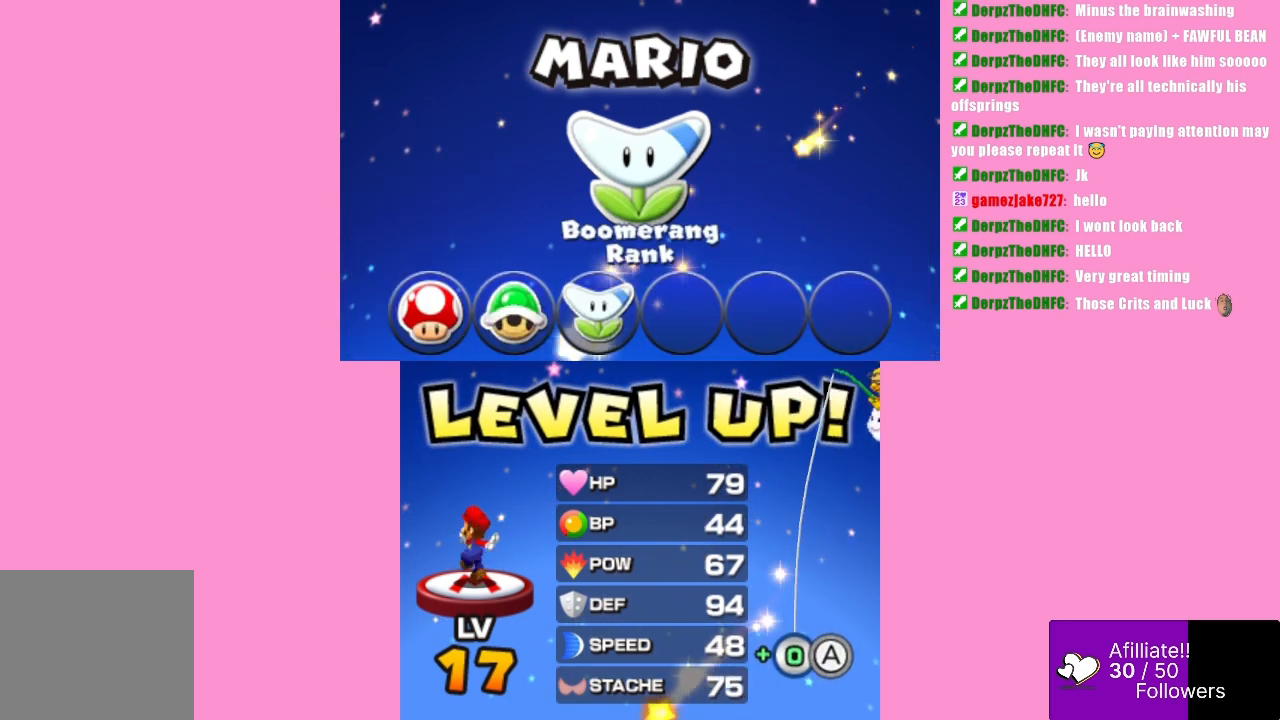
{"buttons": [], "left_stick": "center", "events": []}
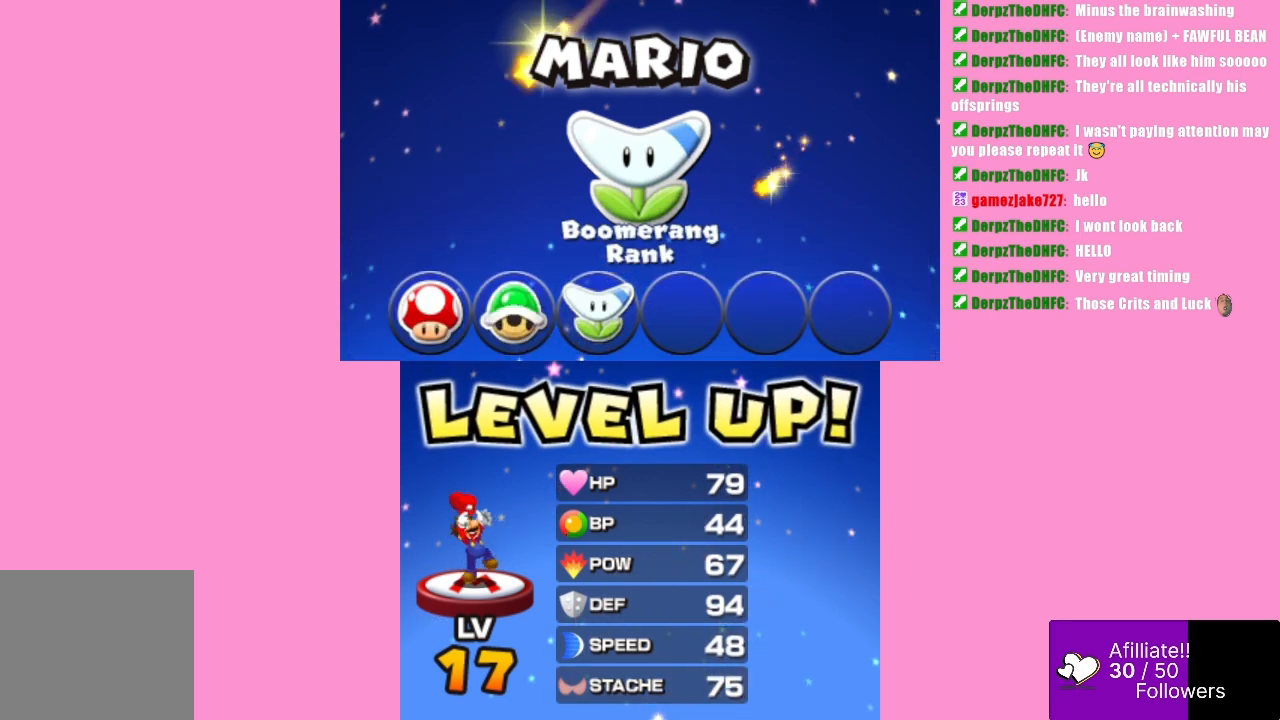
{"buttons": [], "left_stick": "center", "events": []}
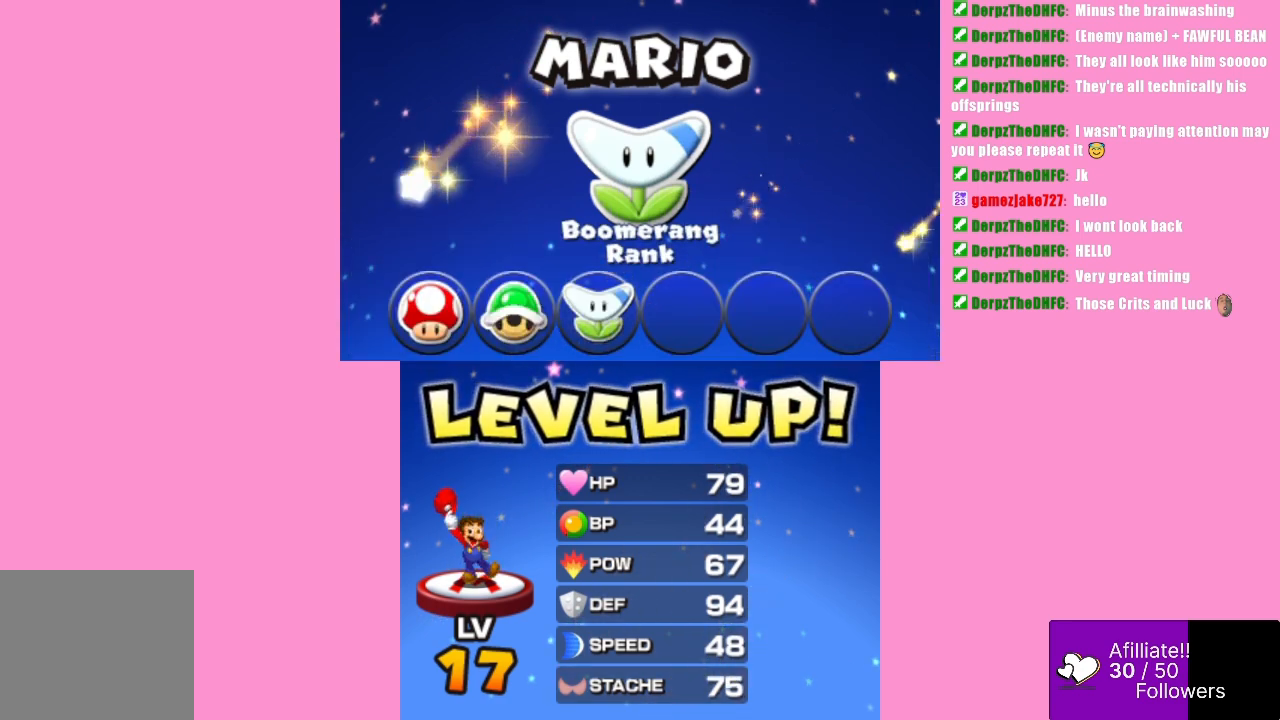
{"buttons": [], "left_stick": "center", "events": [[133, "B", "down"], [300, "B", "up"]]}
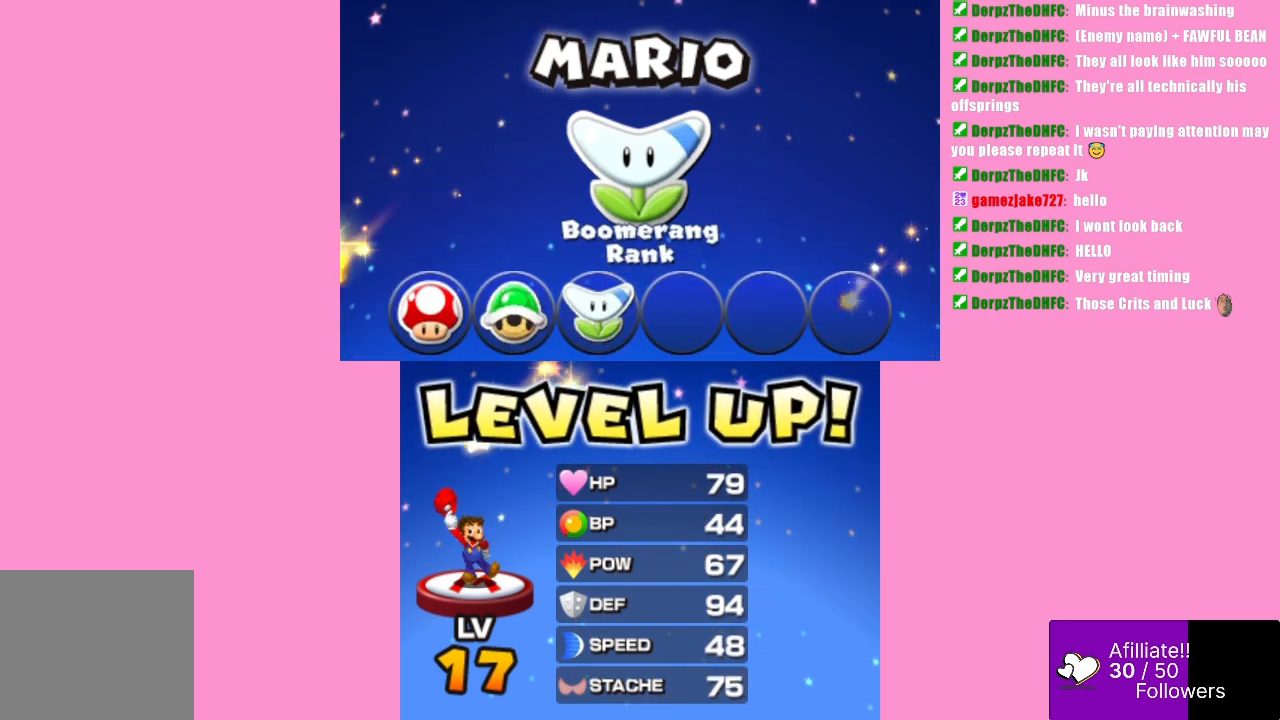
{"buttons": [], "left_stick": "center", "events": [[167, "B", "down"], [300, "B", "up"]]}
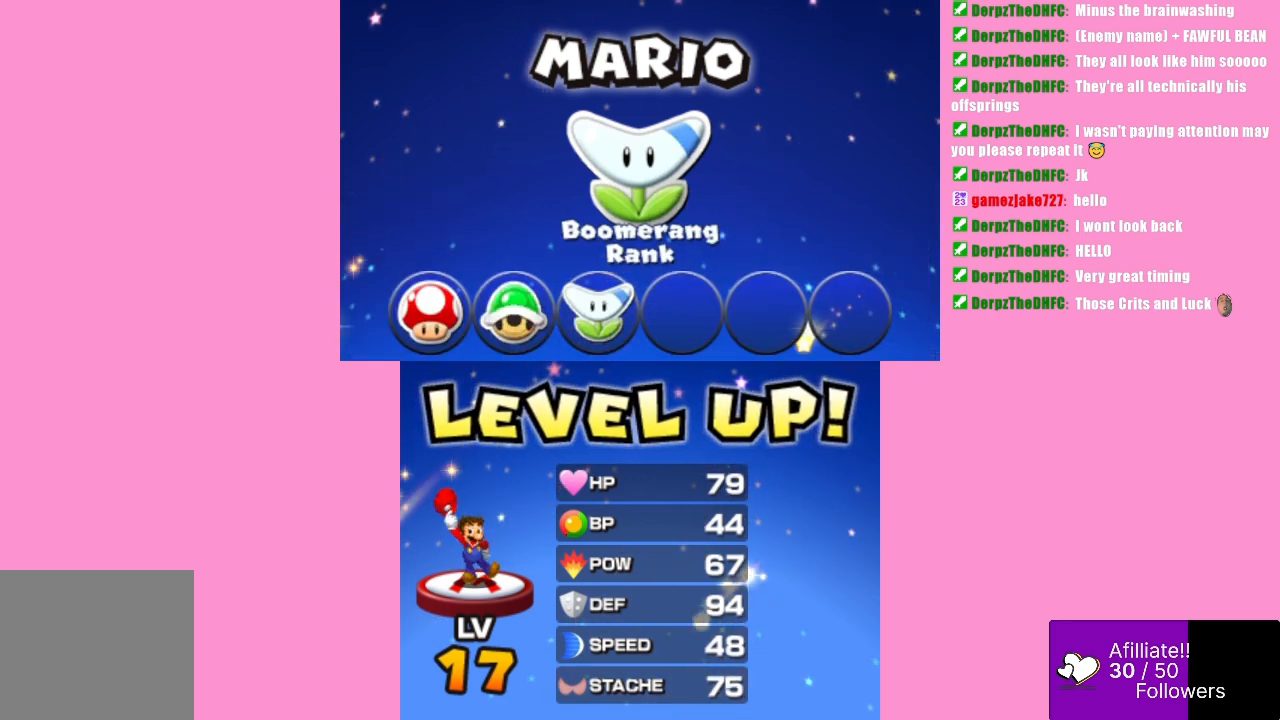
{"buttons": [], "left_stick": "center", "events": []}